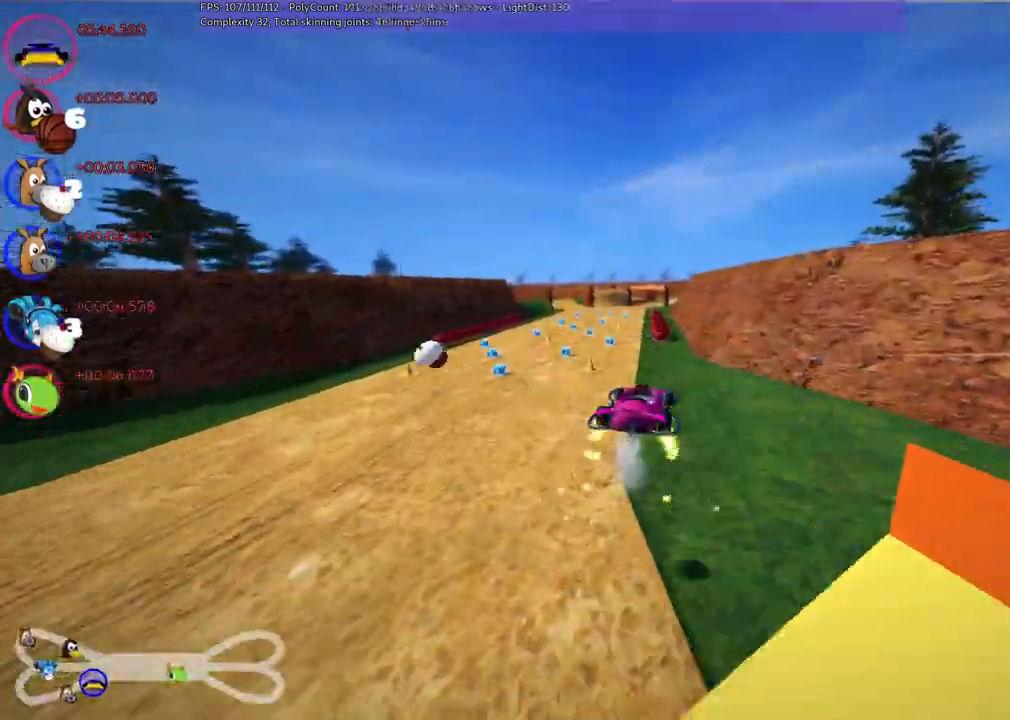
Gameplay with keyboard; each line is a JSON object with the keys held at the frame after it. "events" lists presses ("down") and releases ("up") of ".", "alt_r", "b", "c", "comma", "ctrl_r", "d", "down", "f", "g", "h", "j", "k", "l", "left", "m", "n", "quote", "return", "right", "semicolon", "shift_r", "space", "super", "up" and "v" between this image and that frame as [ms after this image, input, new state], when the widget could be followed in between. No other keys are recorded. Mouse input is not recorded. Not read: /.
{"keys": ["left", "m", "up"]}
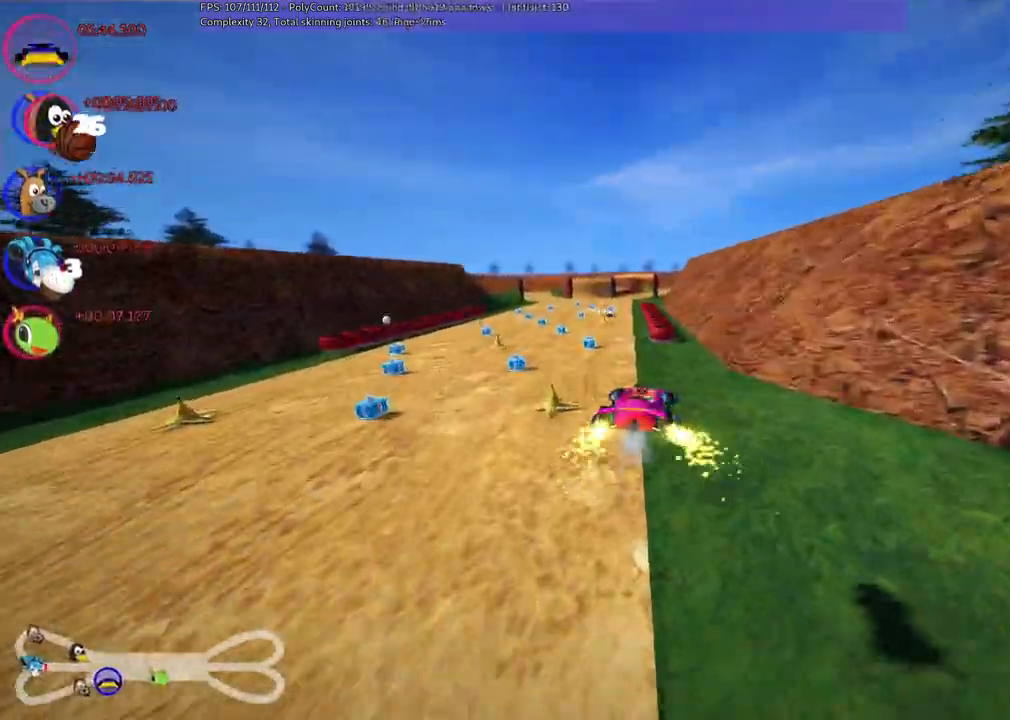
{"keys": ["left", "up"], "events": [[350, "m", "up"]]}
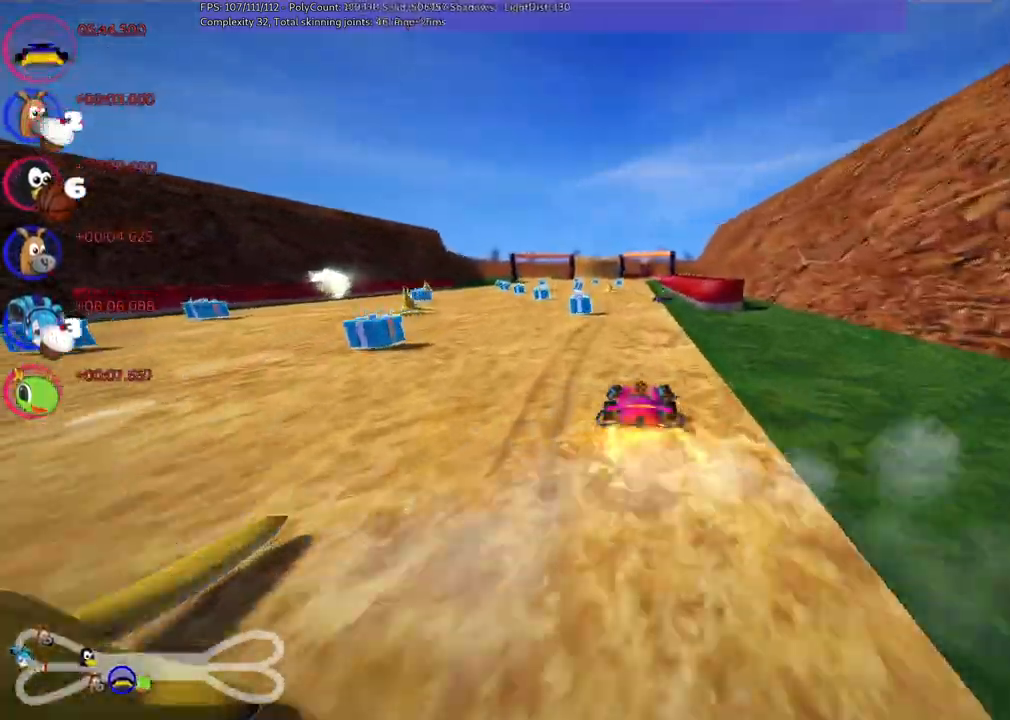
{"keys": ["up"], "events": [[33, "left", "up"], [217, "left", "down"], [267, "left", "up"]]}
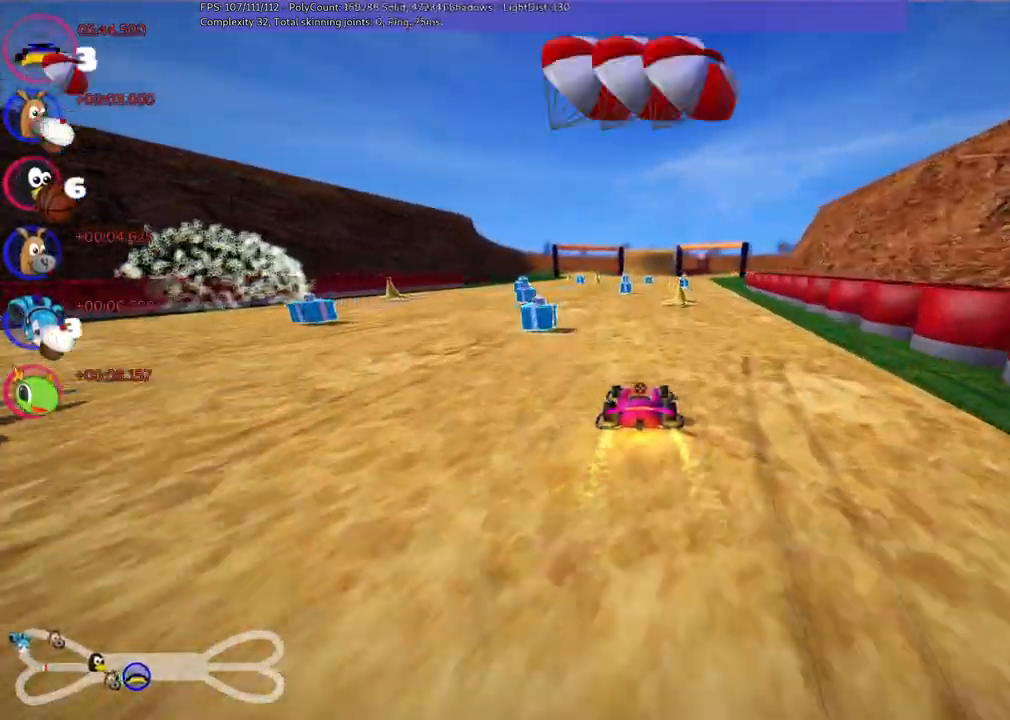
{"keys": ["up"], "events": [[300, "m", "down"], [300, "right", "down"], [433, "m", "up"], [433, "right", "up"]]}
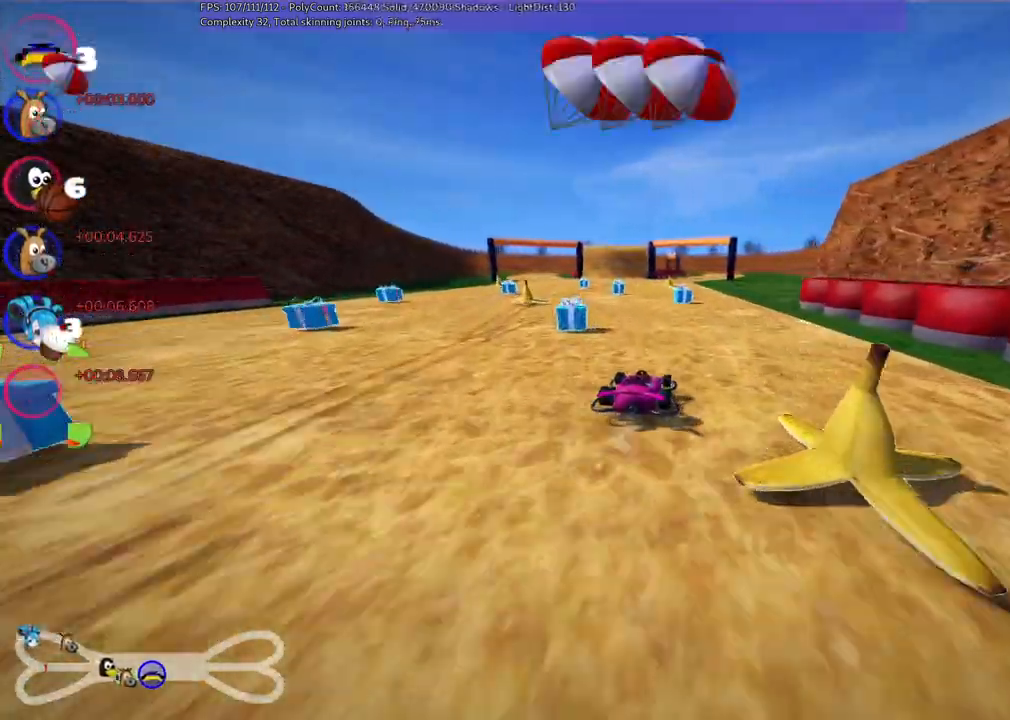
{"keys": ["left", "m", "up"], "events": [[83, "right", "down"], [367, "right", "up"], [450, "left", "down"], [450, "m", "down"]]}
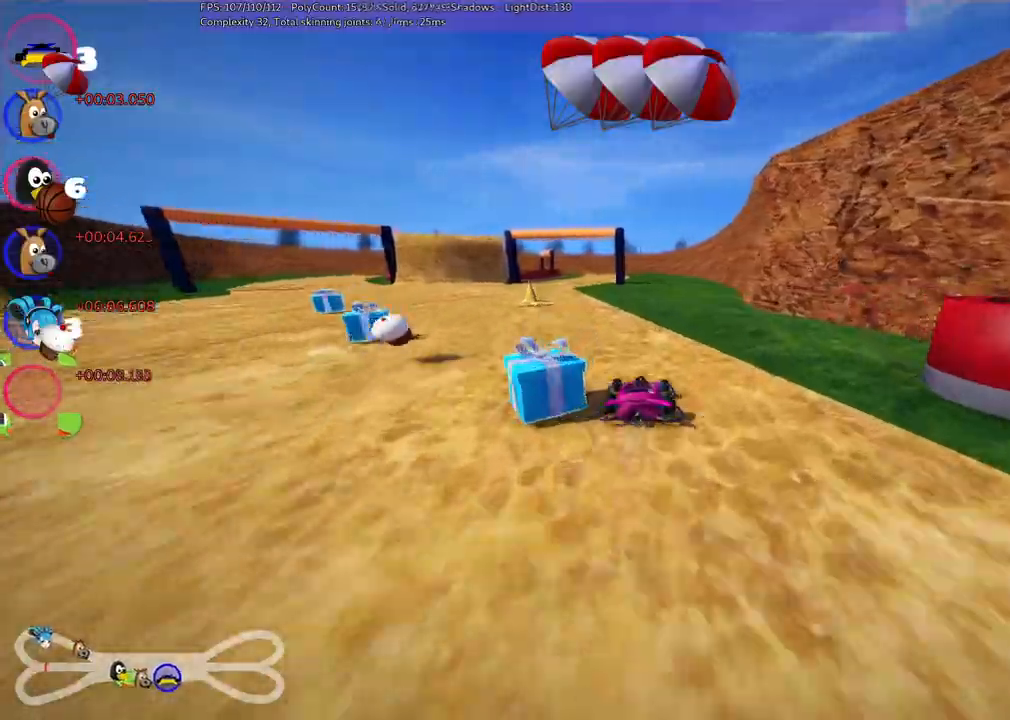
{"keys": ["left", "up"]}
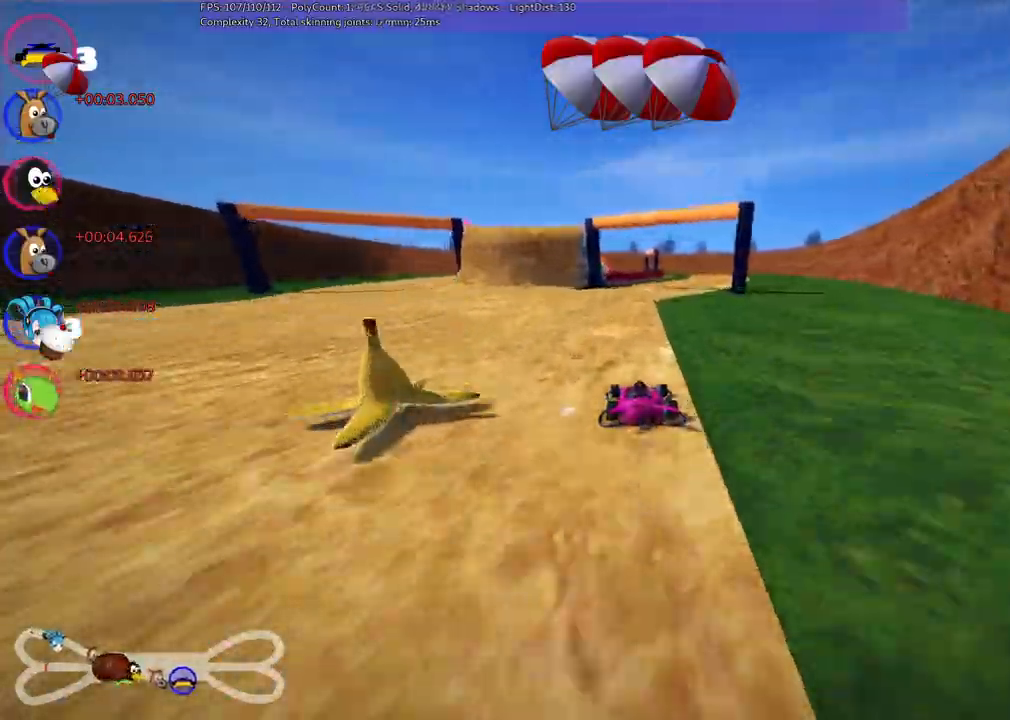
{"keys": ["left", "m", "up"], "events": [[67, "left", "up"], [117, "m", "down"], [117, "right", "down"], [267, "left", "down"], [317, "right", "up"]]}
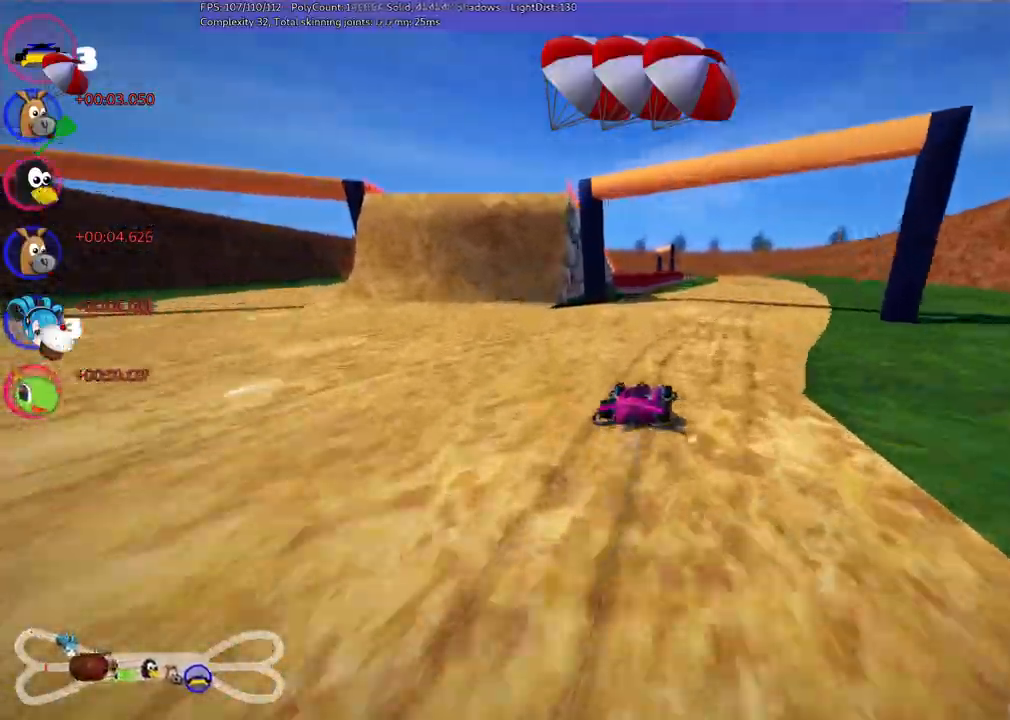
{"keys": ["left", "m", "up"], "events": []}
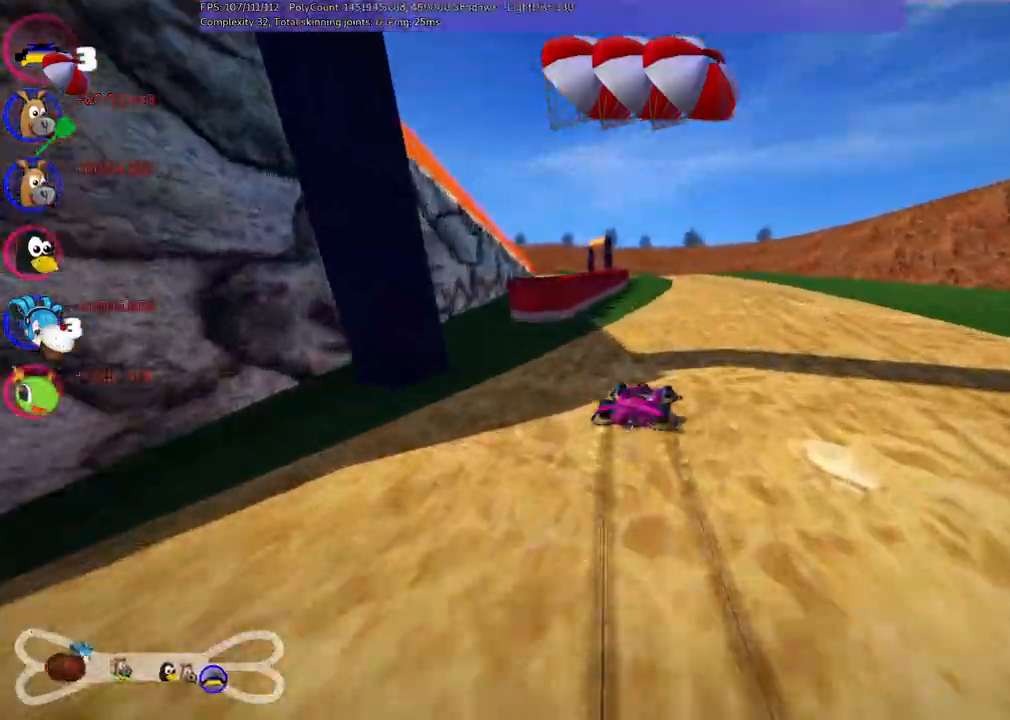
{"keys": ["left", "up"], "events": [[33, "right", "down"], [67, "left", "up"], [167, "m", "up"], [217, "right", "up"], [450, "left", "down"]]}
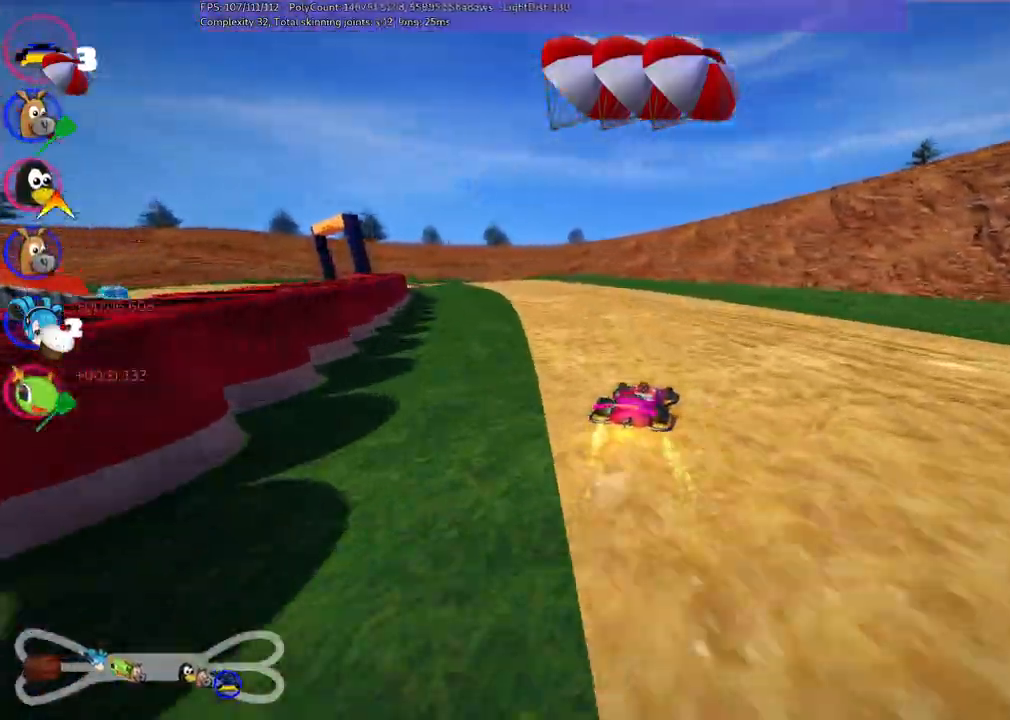
{"keys": ["left", "m", "up"], "events": [[233, "left", "up"], [383, "left", "down"], [383, "m", "down"]]}
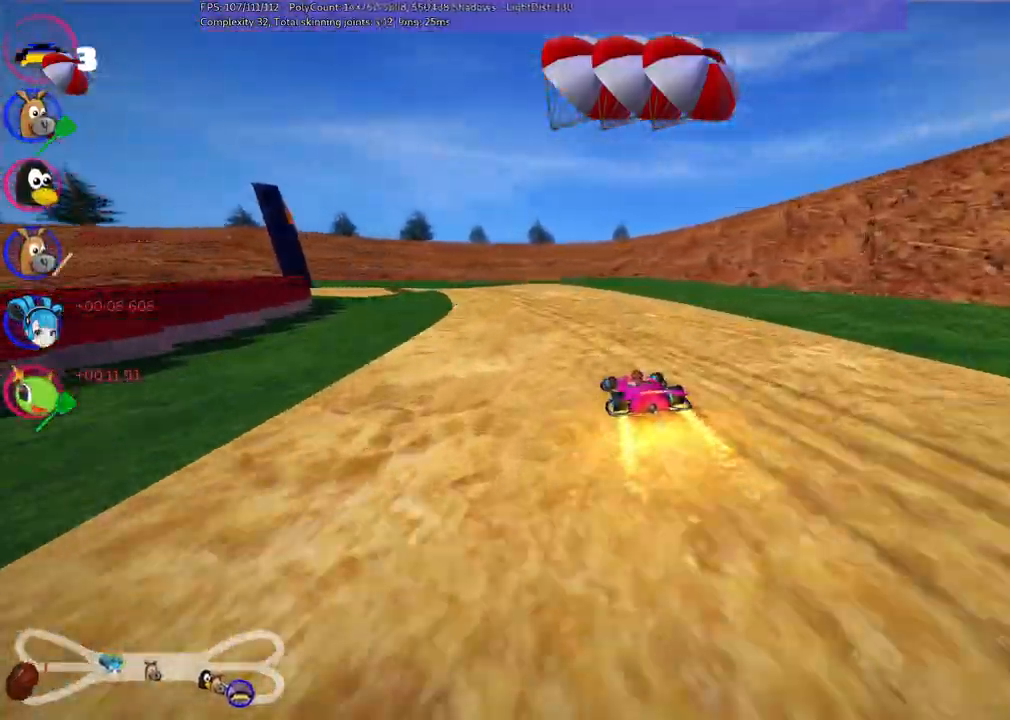
{"keys": ["m", "right", "up"], "events": [[67, "left", "up"], [117, "right", "down"], [267, "left", "down"], [400, "left", "up"]]}
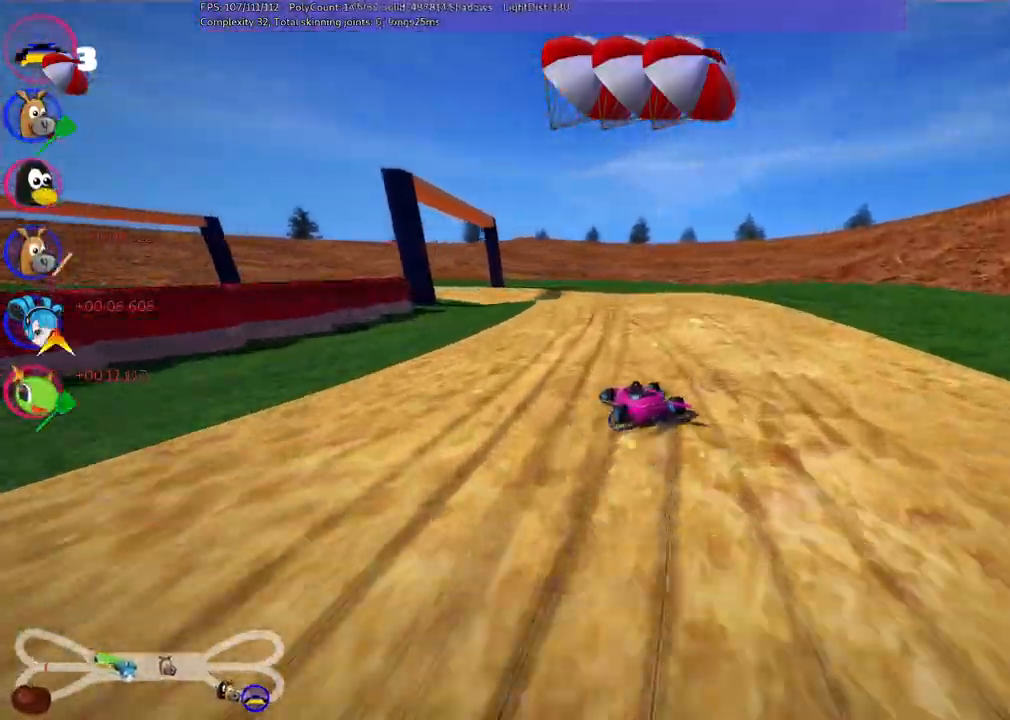
{"keys": ["left", "up"], "events": [[100, "left", "down"], [283, "right", "up"], [433, "m", "up"]]}
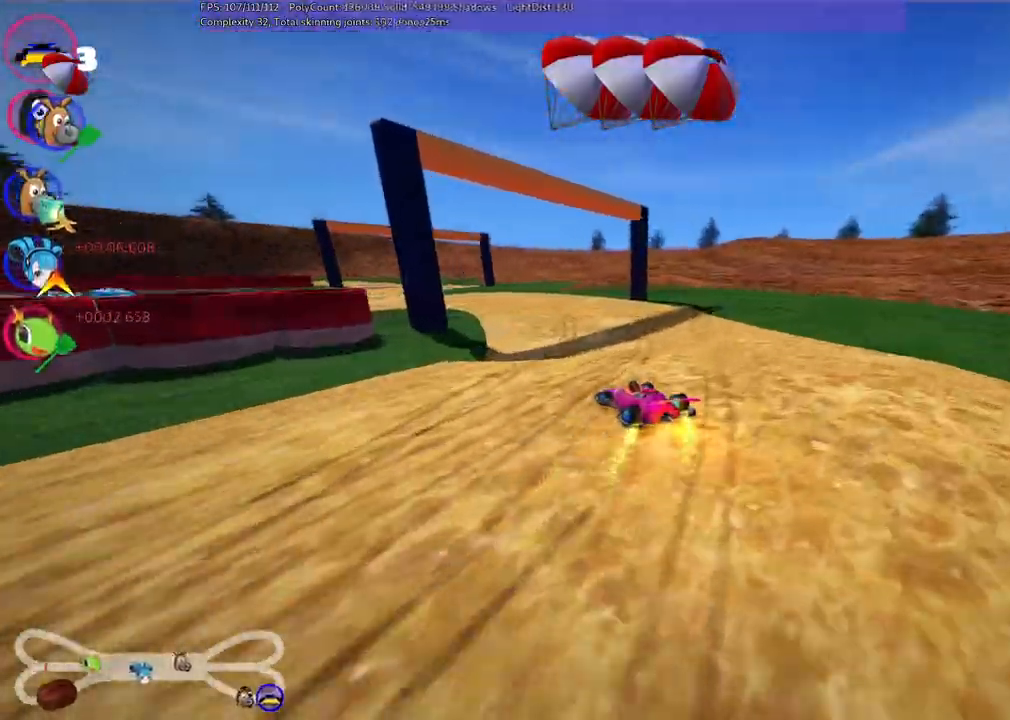
{"keys": ["left", "up"], "events": [[317, "left", "up"], [500, "left", "down"]]}
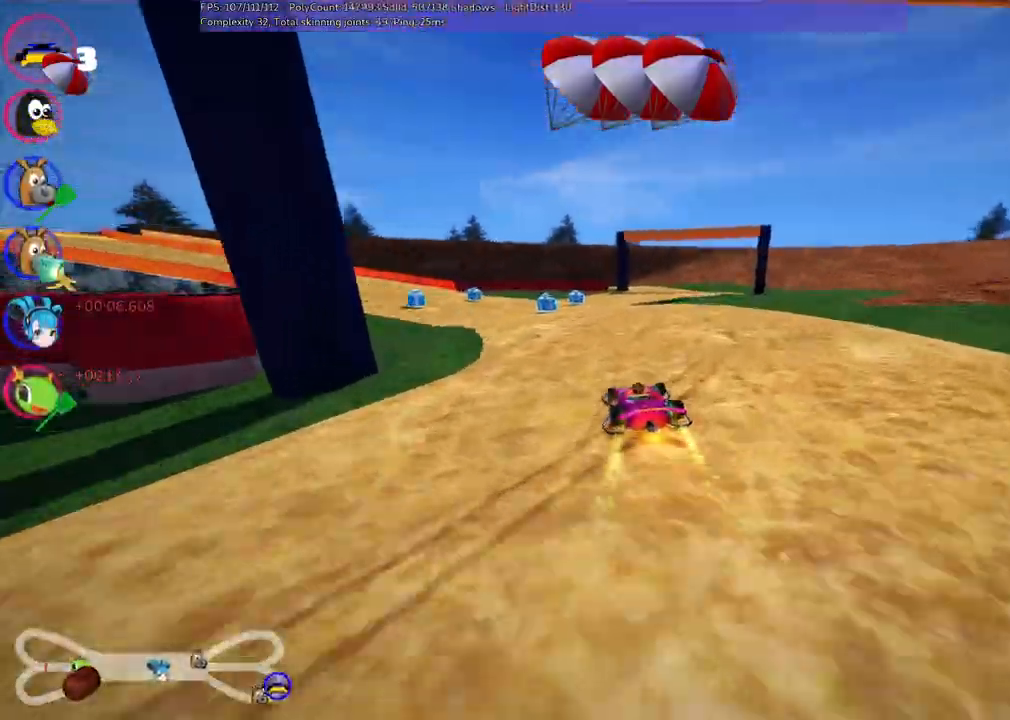
{"keys": ["left", "m", "up"], "events": [[150, "m", "down"]]}
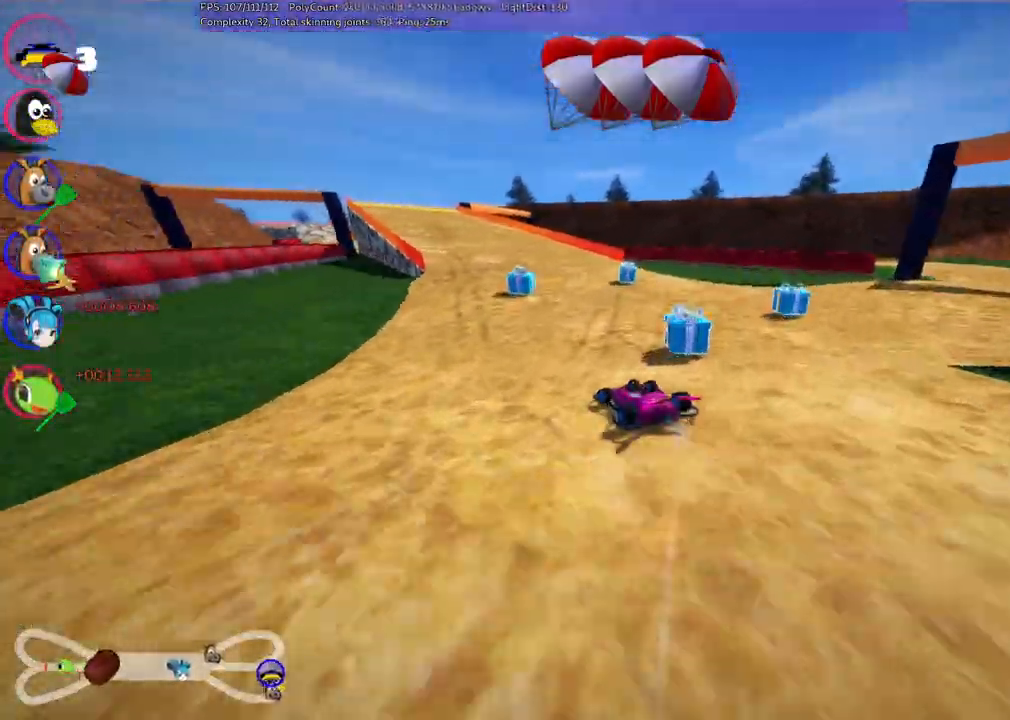
{"keys": ["m", "right", "up"]}
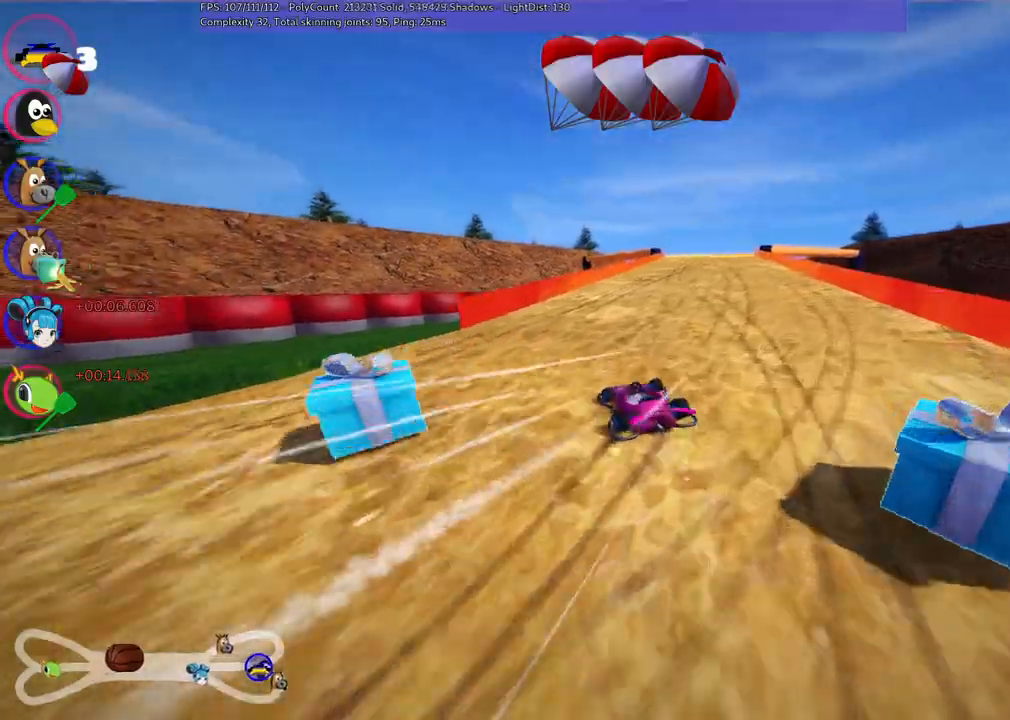
{"keys": ["up"], "events": [[283, "m", "up"], [383, "right", "up"]]}